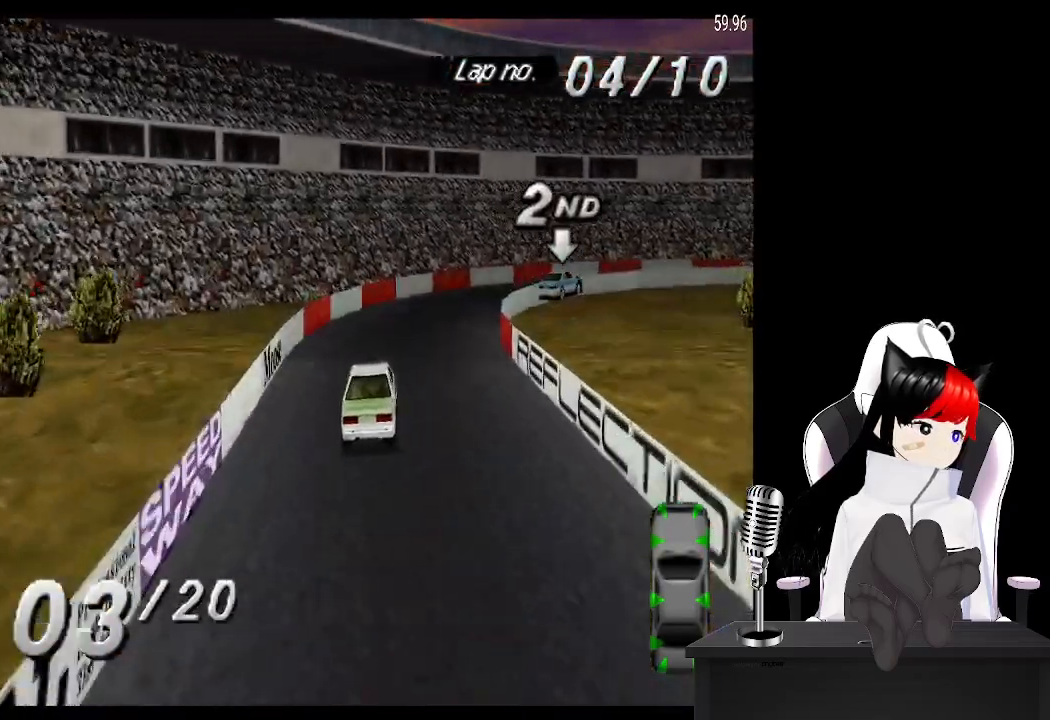
Gameplay with a controller (PlayStation layout); each line is a JSON object with the inputs held at the frame after it. "events" lists button and stick changes between this image and that frame as [ms after this image, input, new state], when the widget could be followed in between. Not read: L3 R3 right_stick.
{"buttons": ["DPAD_RIGHT"], "left_stick": "center", "events": [[317, "CROSS", "up"]]}
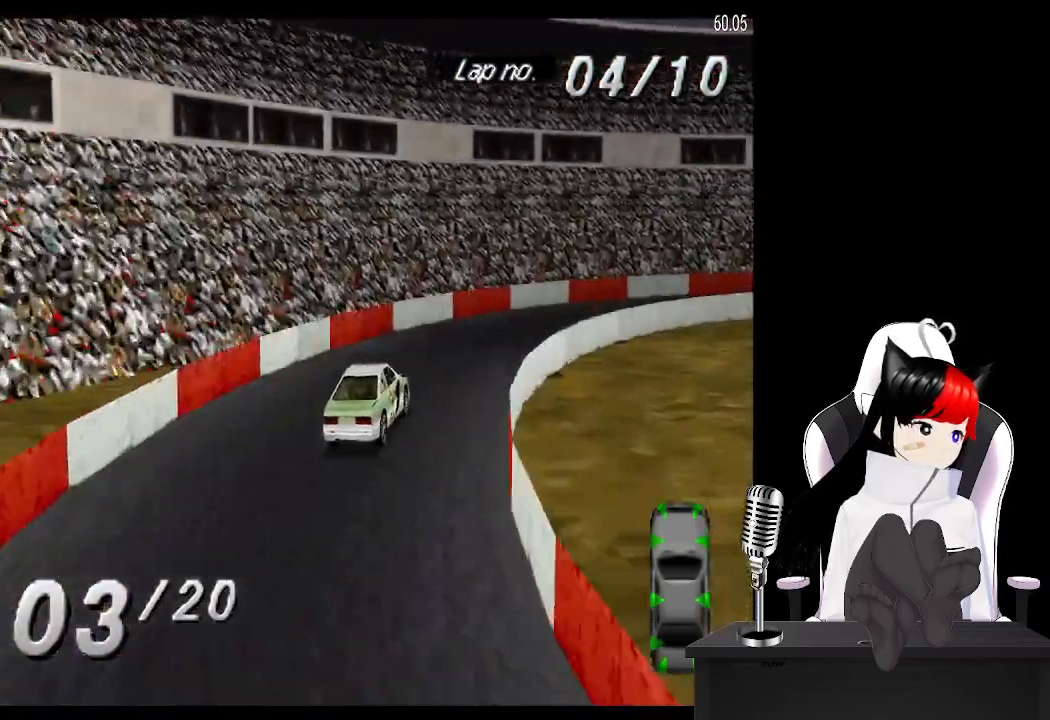
{"buttons": ["DPAD_RIGHT"], "left_stick": "center", "events": []}
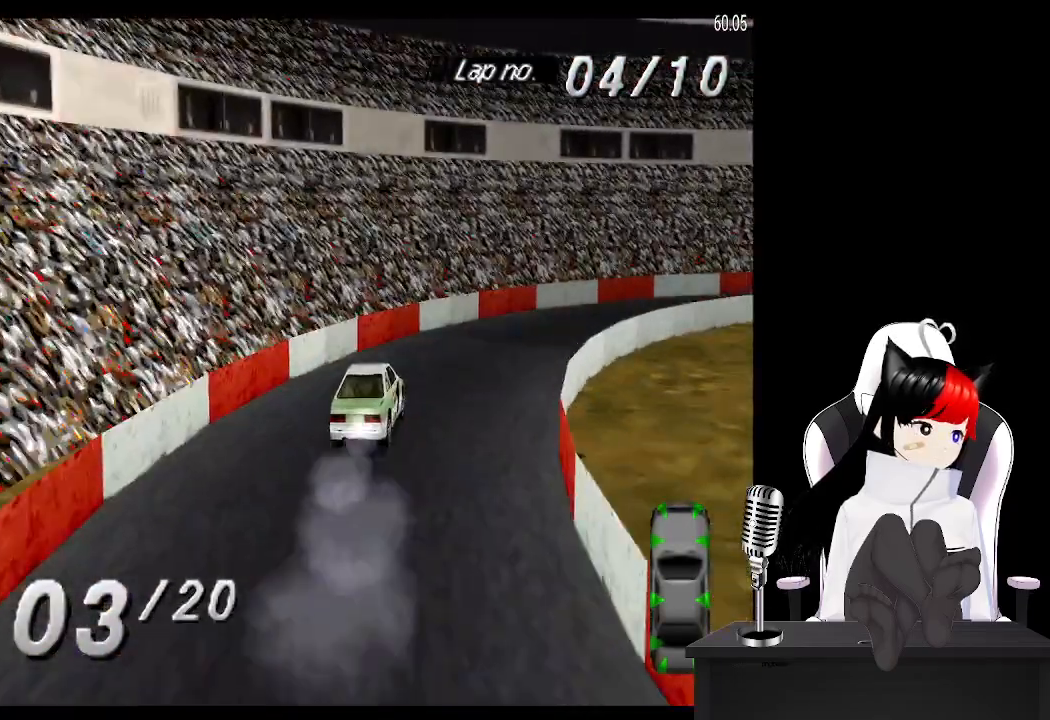
{"buttons": ["CROSS", "DPAD_RIGHT"], "left_stick": "center", "events": [[100, "CROSS", "down"]]}
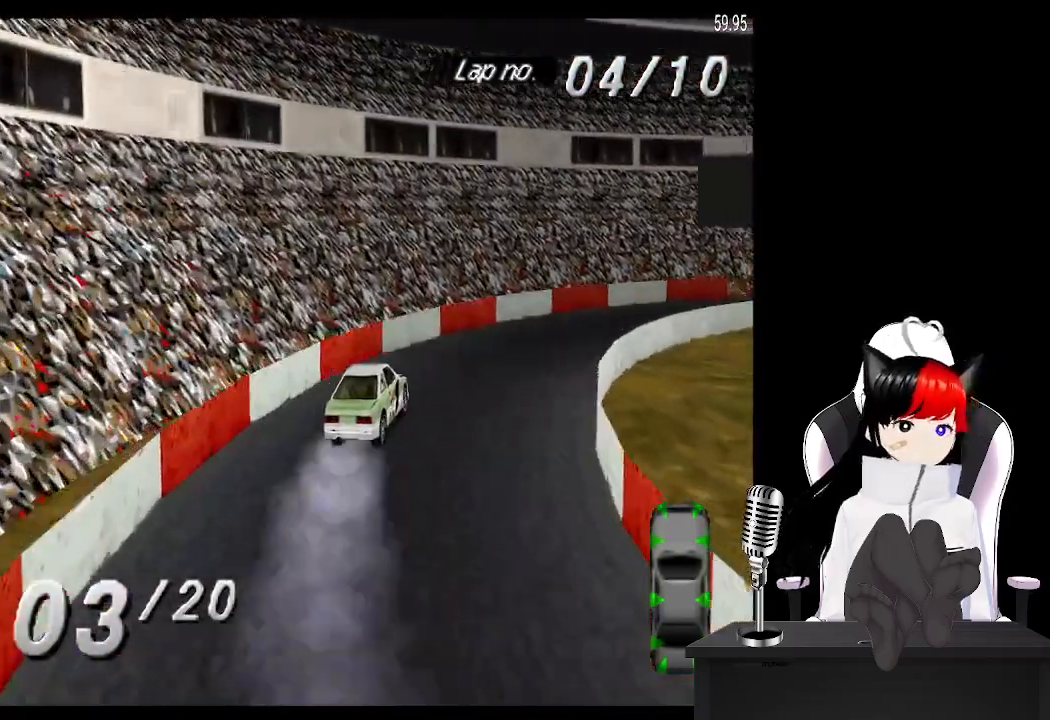
{"buttons": ["CROSS", "DPAD_RIGHT"], "left_stick": "center", "events": []}
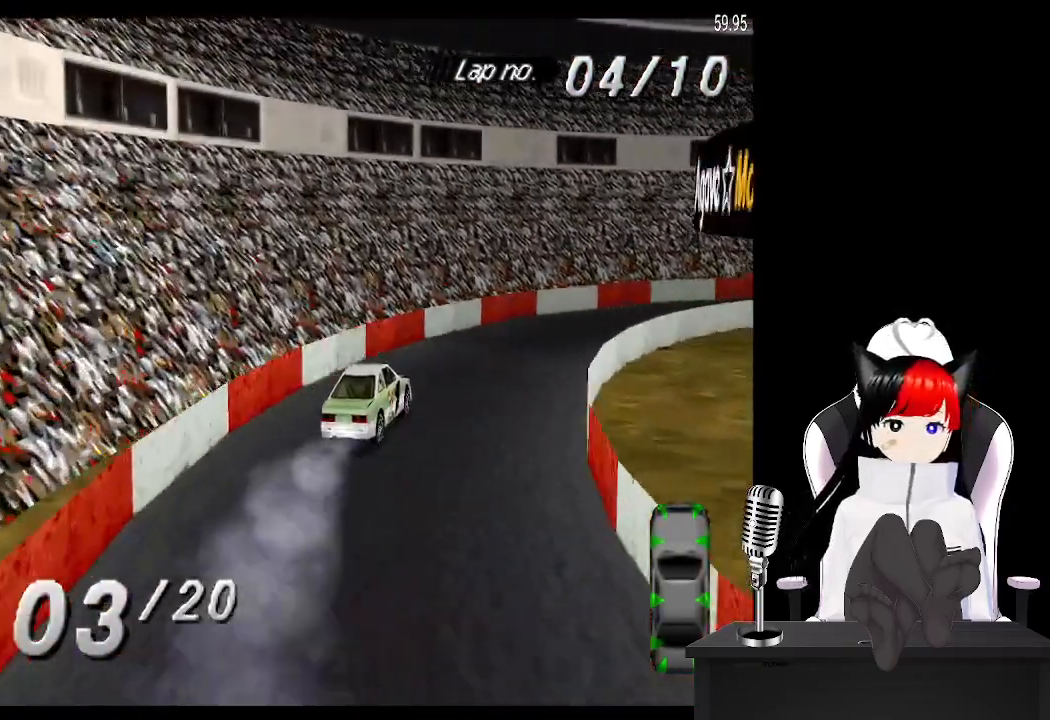
{"buttons": ["CROSS", "DPAD_RIGHT"], "left_stick": "center", "events": []}
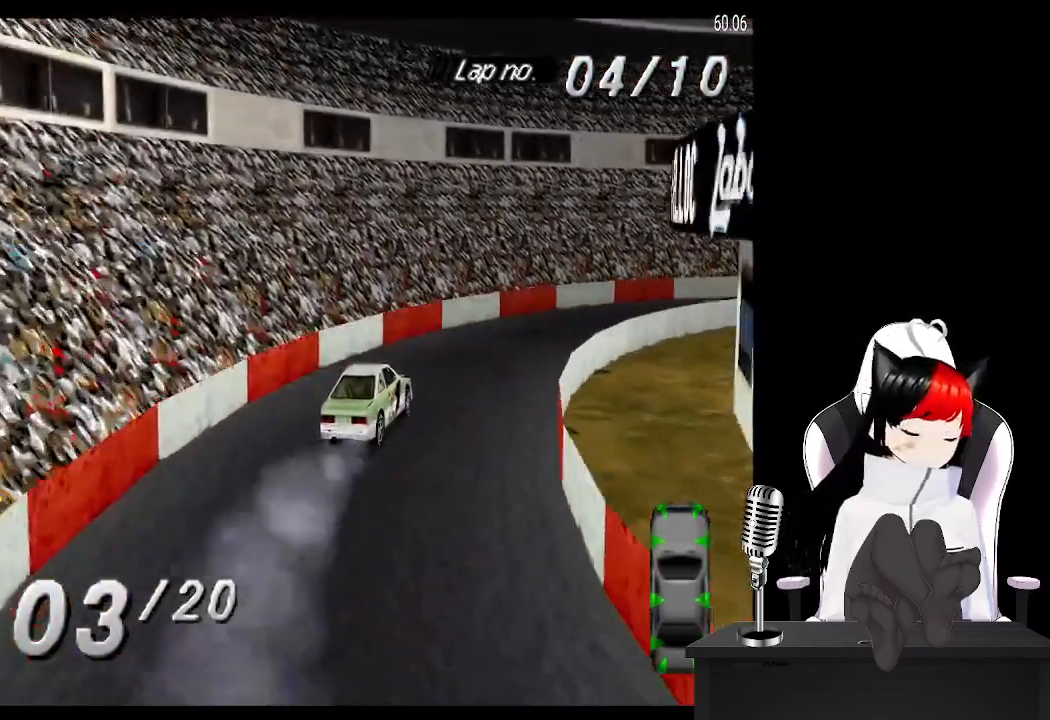
{"buttons": ["CROSS", "DPAD_RIGHT"], "left_stick": "center", "events": []}
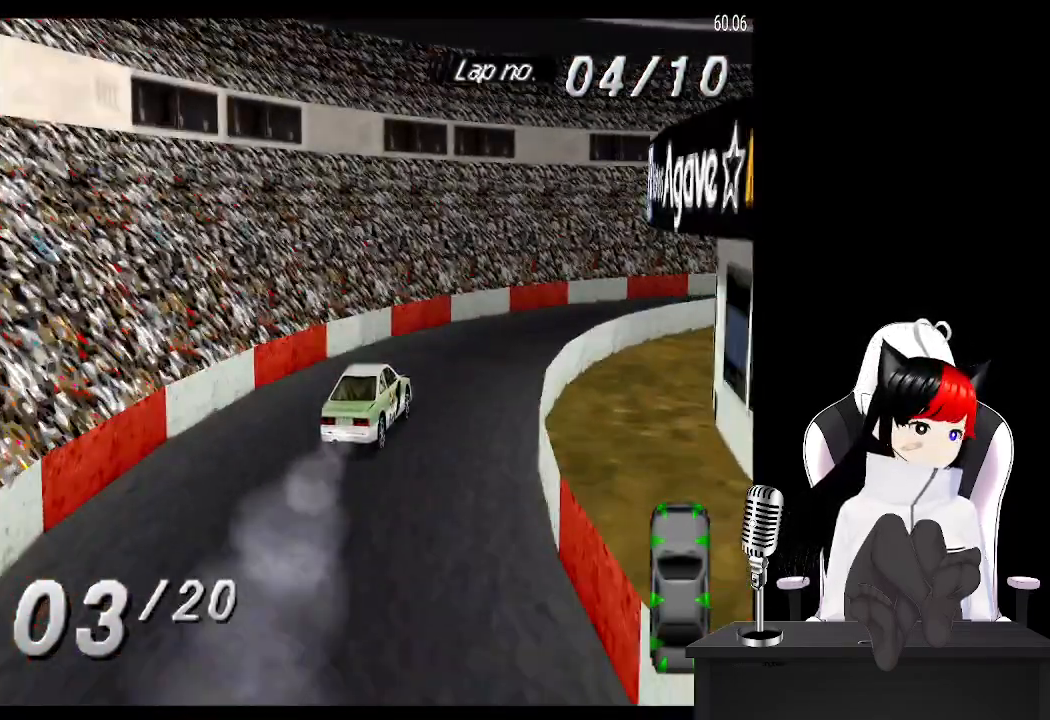
{"buttons": ["DPAD_RIGHT"], "left_stick": "center", "events": [[367, "CROSS", "up"]]}
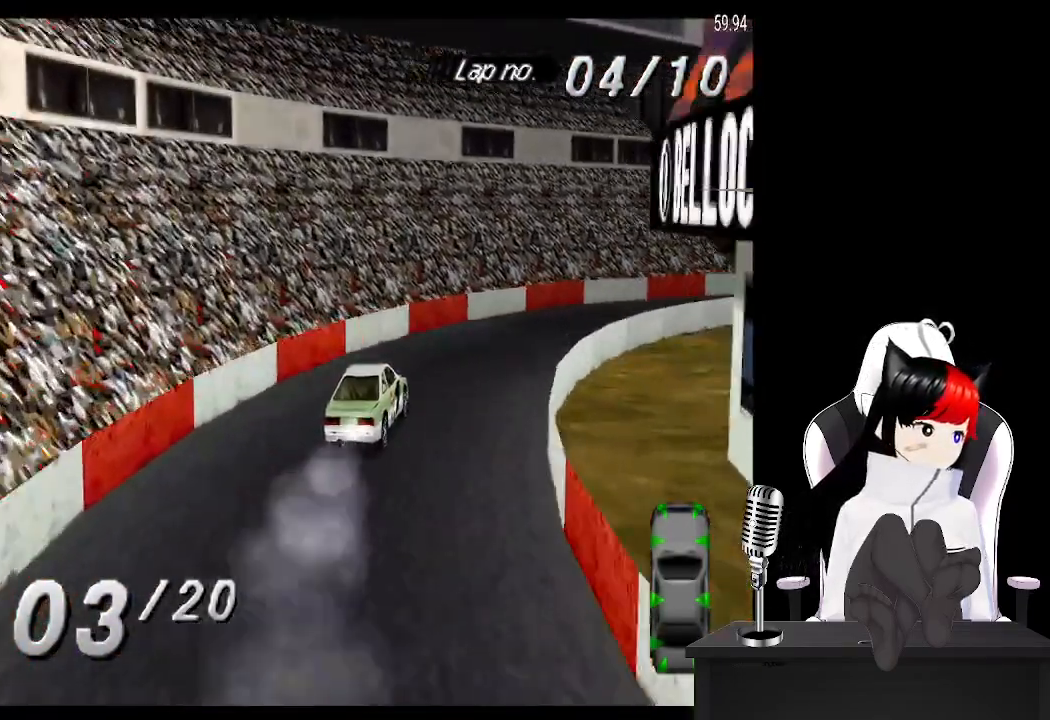
{"buttons": ["CROSS", "DPAD_RIGHT"], "left_stick": "center", "events": [[167, "CROSS", "down"]]}
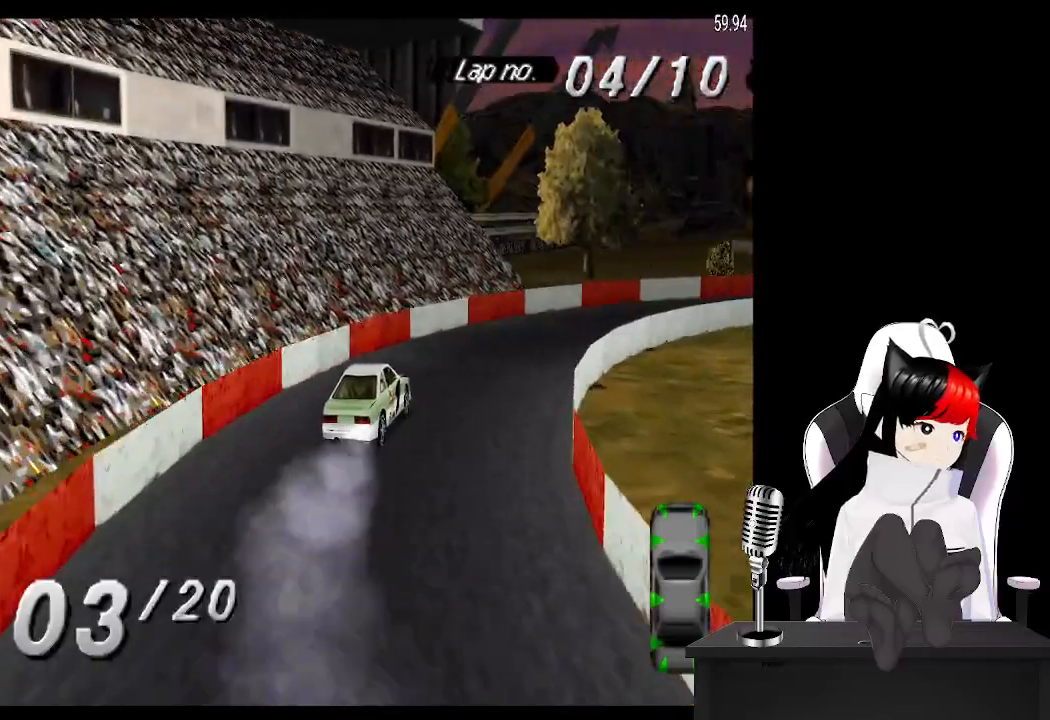
{"buttons": ["CROSS", "DPAD_RIGHT"], "left_stick": "center", "events": [[117, "CROSS", "up"], [250, "CROSS", "down"]]}
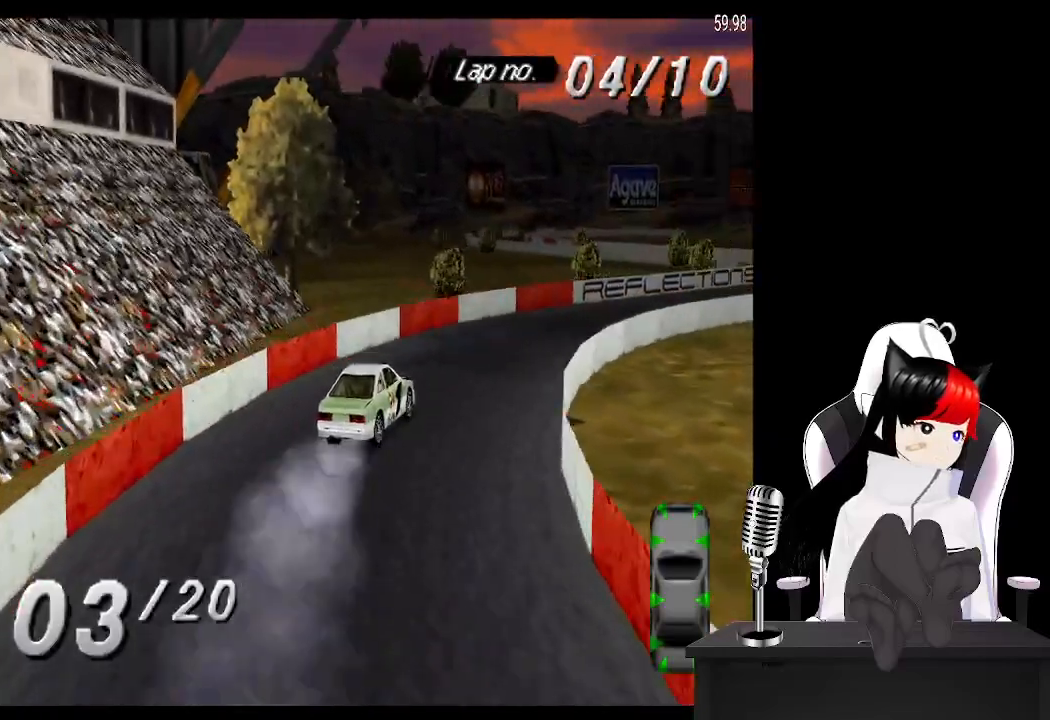
{"buttons": ["CROSS", "DPAD_RIGHT"], "left_stick": "center", "events": [[33, "DPAD_RIGHT", "up"], [500, "DPAD_RIGHT", "down"]]}
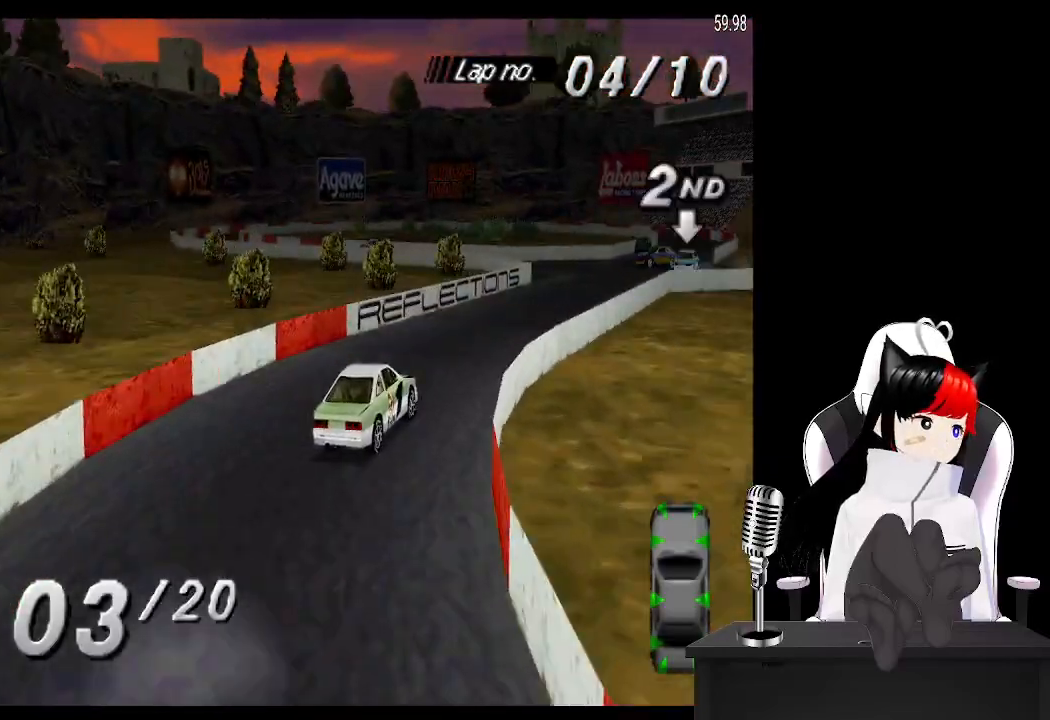
{"buttons": ["CROSS"], "left_stick": "center", "events": [[150, "DPAD_RIGHT", "up"], [317, "DPAD_LEFT", "down"], [433, "DPAD_LEFT", "up"]]}
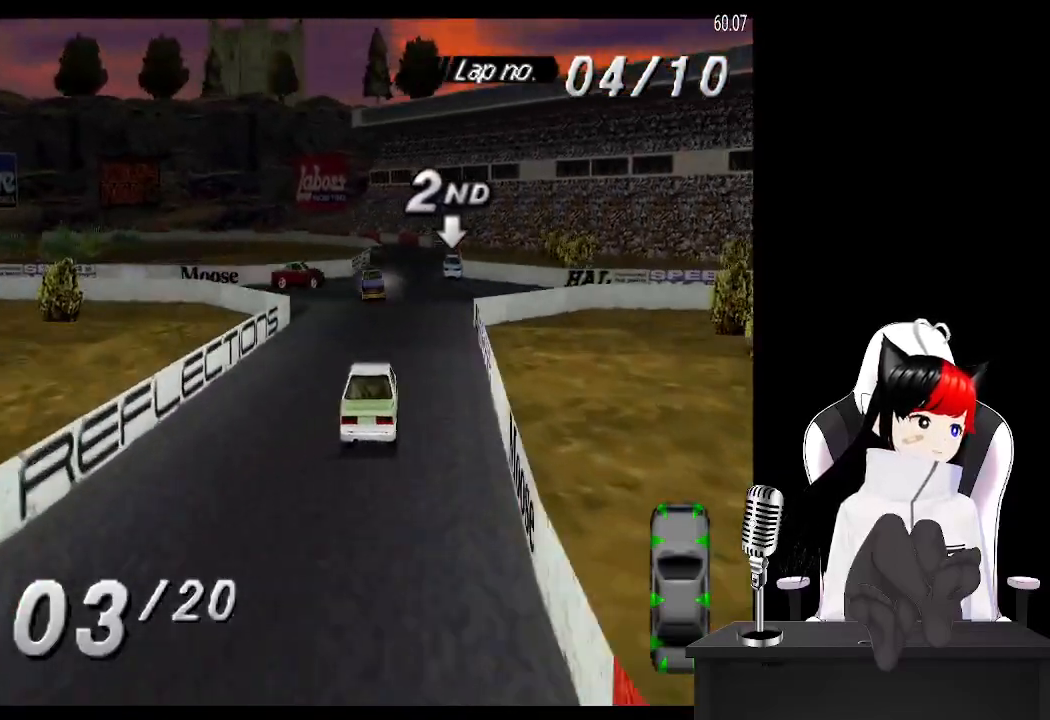
{"buttons": ["CROSS"], "left_stick": "center", "events": [[150, "DPAD_RIGHT", "down"], [200, "CROSS", "up"], [250, "DPAD_RIGHT", "up"], [467, "CROSS", "down"]]}
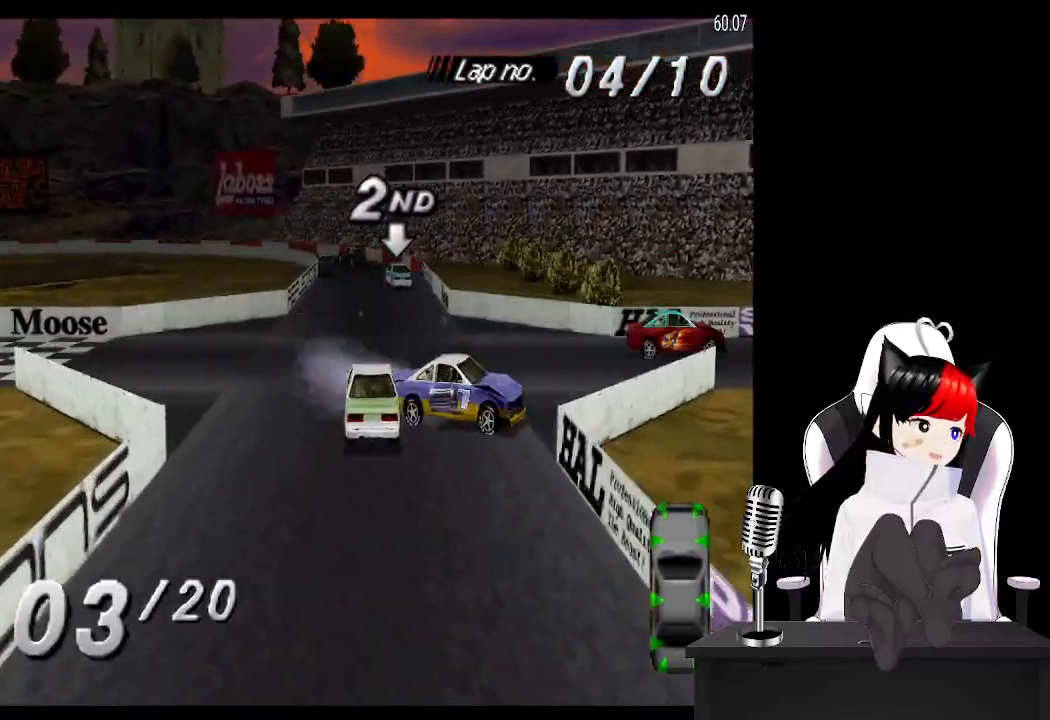
{"buttons": ["CROSS"], "left_stick": "center", "events": []}
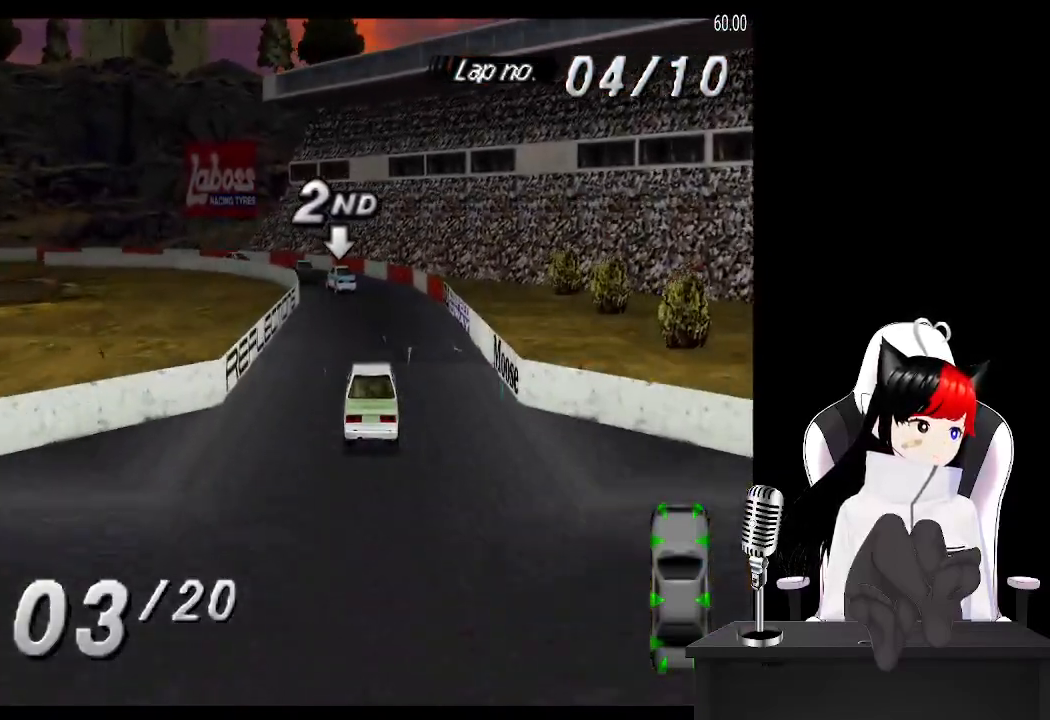
{"buttons": ["CROSS", "DPAD_LEFT"], "left_stick": "center", "events": [[200, "DPAD_LEFT", "down"]]}
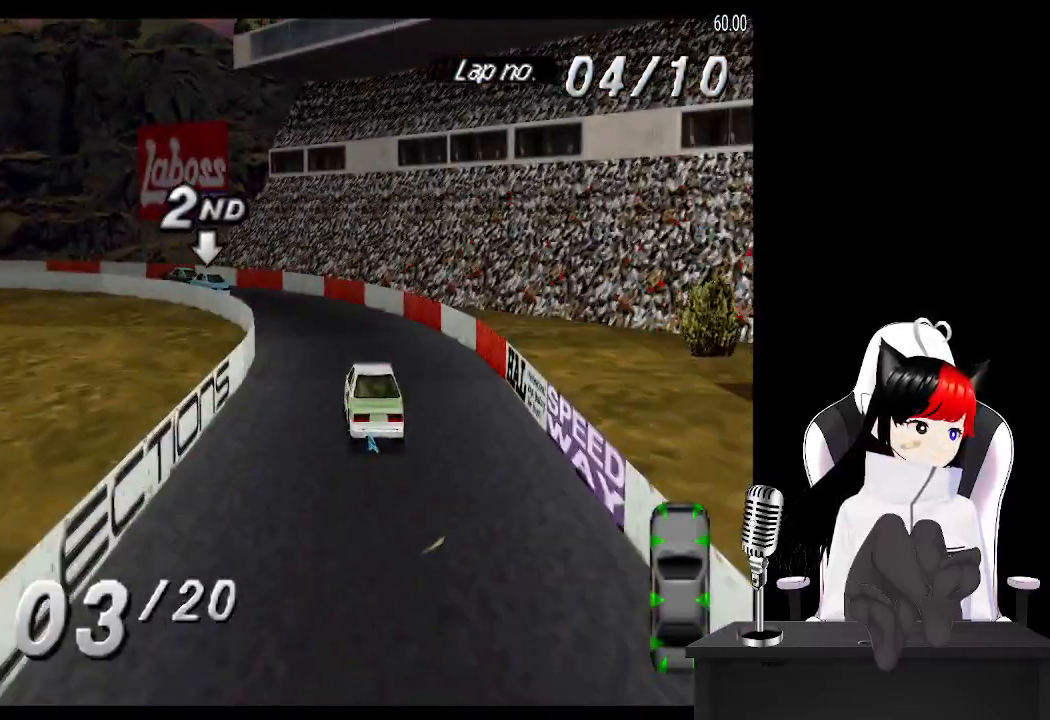
{"buttons": ["DPAD_LEFT"], "left_stick": "center", "events": [[117, "CROSS", "up"], [333, "SQUARE", "down"], [433, "SQUARE", "up"]]}
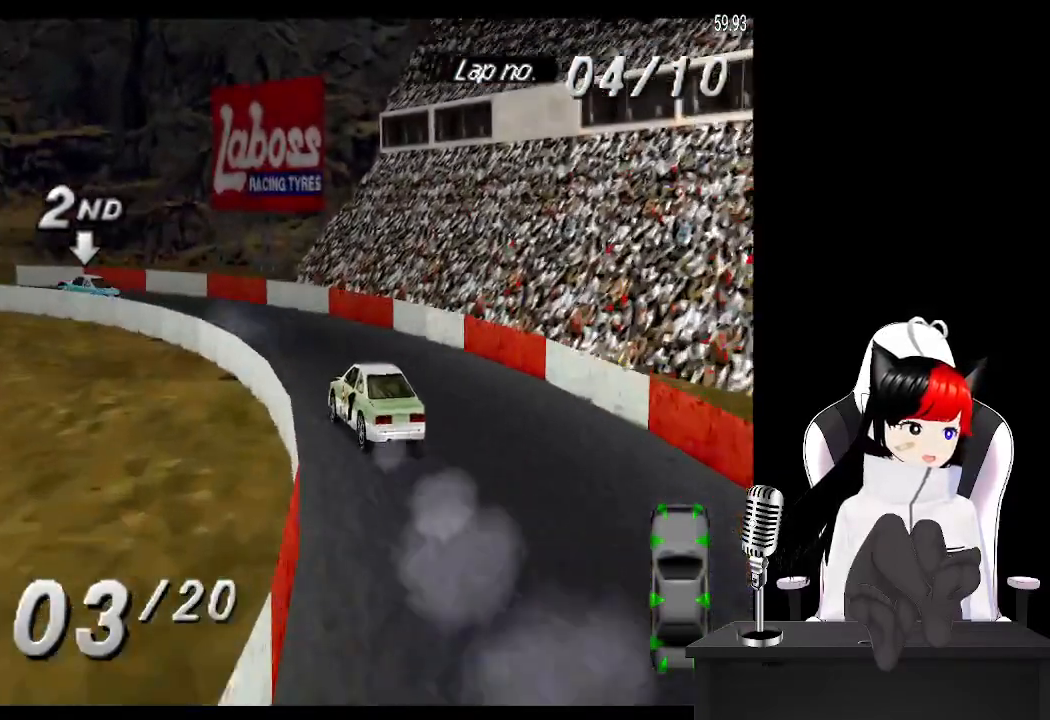
{"buttons": ["CROSS", "DPAD_LEFT"], "left_stick": "center", "events": [[67, "CROSS", "down"]]}
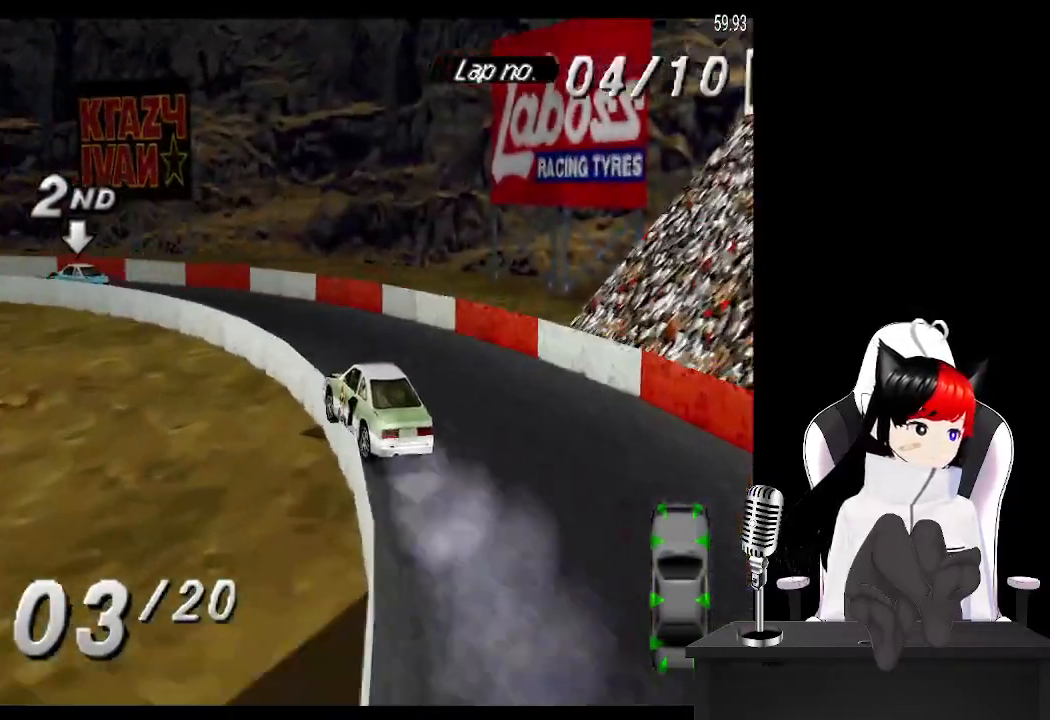
{"buttons": ["CROSS", "DPAD_LEFT"], "left_stick": "center", "events": [[250, "CROSS", "up"], [383, "CROSS", "down"]]}
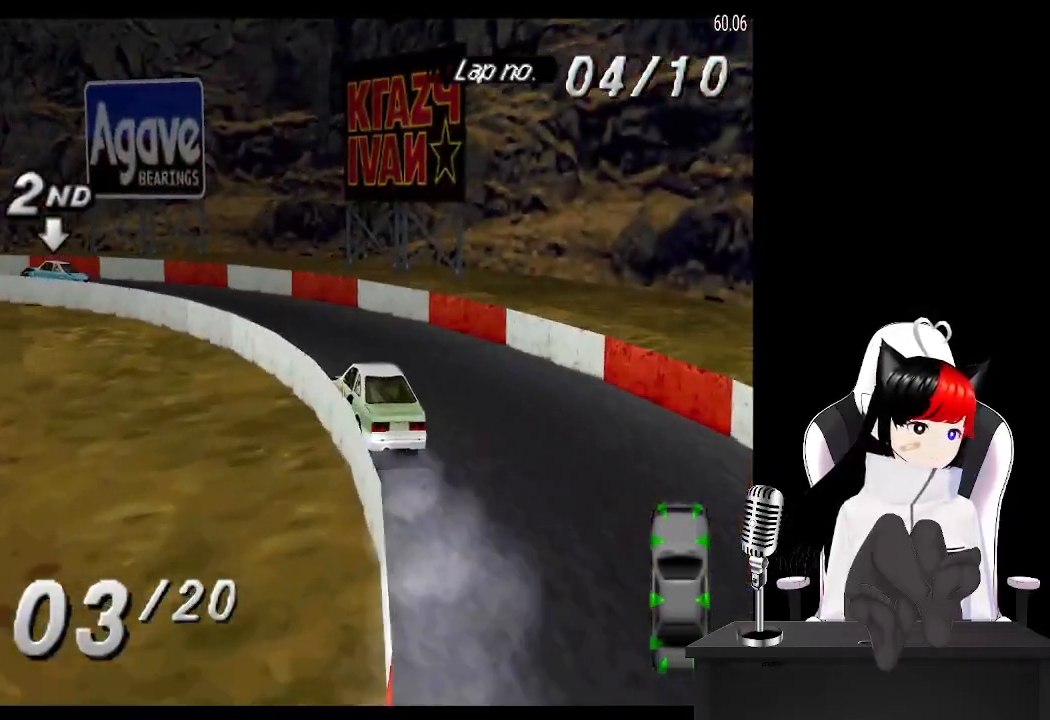
{"buttons": ["CROSS", "DPAD_LEFT"], "left_stick": "center", "events": [[300, "CROSS", "up"], [433, "CROSS", "down"]]}
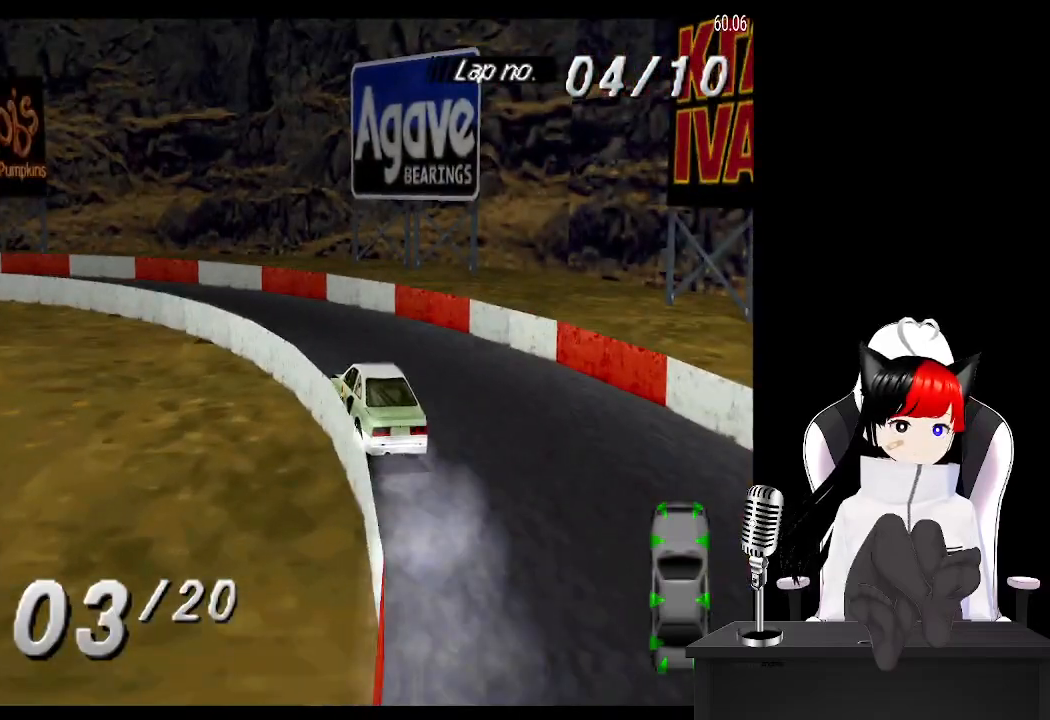
{"buttons": ["CROSS", "DPAD_LEFT"], "left_stick": "center", "events": []}
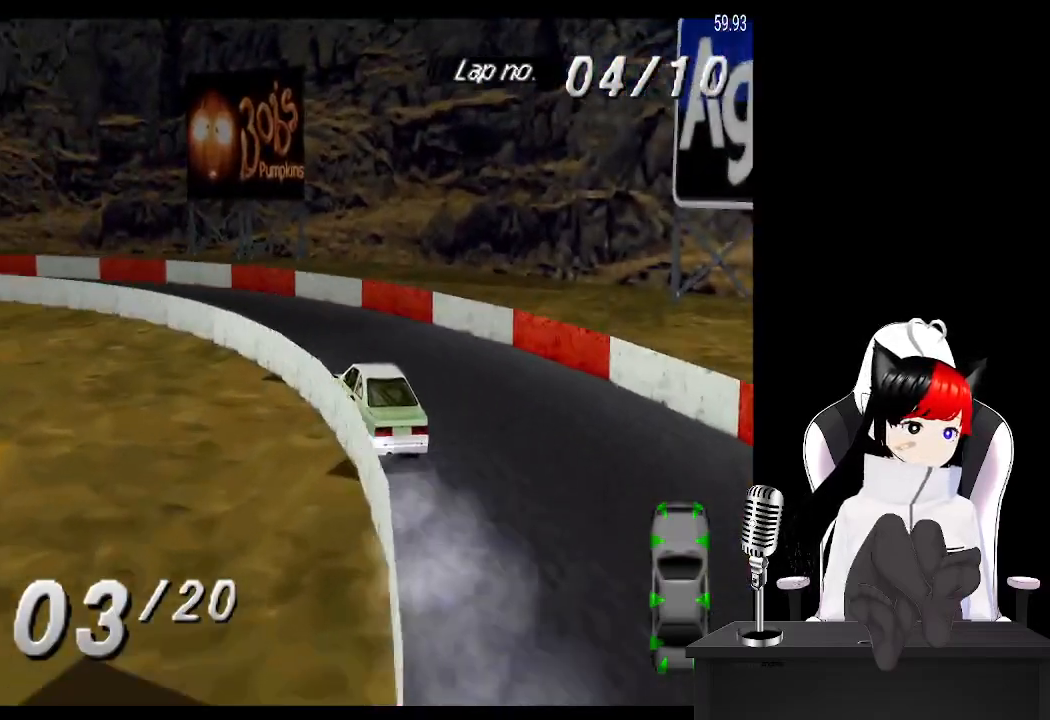
{"buttons": ["CROSS", "DPAD_LEFT"], "left_stick": "center", "events": []}
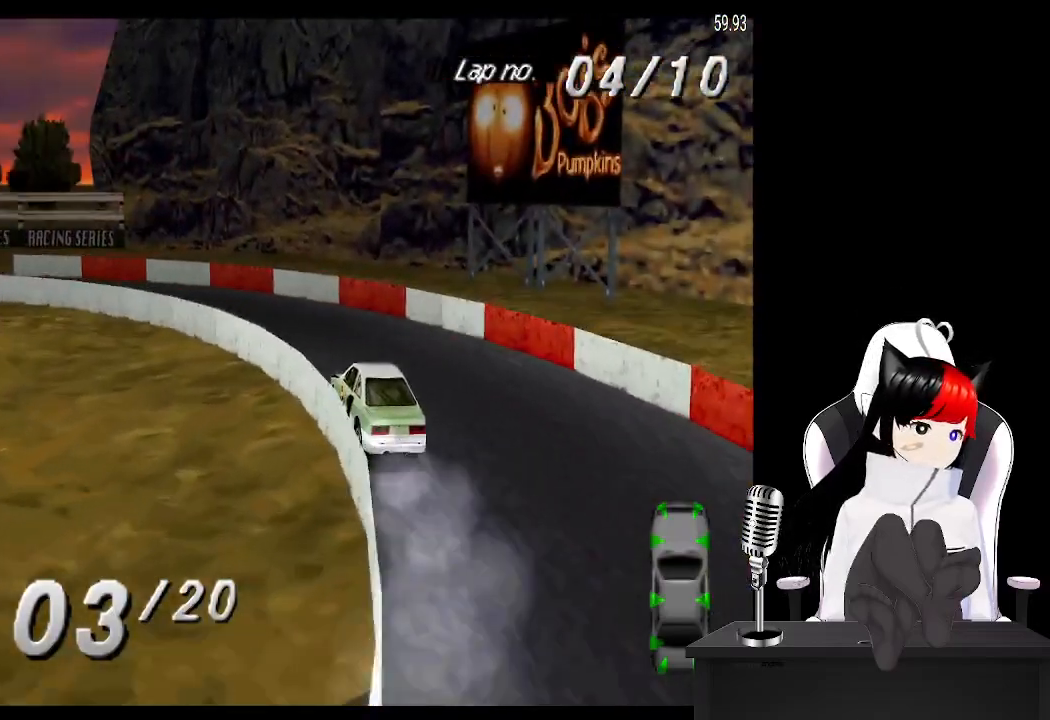
{"buttons": ["CROSS", "DPAD_LEFT"], "left_stick": "center", "events": [[200, "CROSS", "up"], [350, "CROSS", "down"]]}
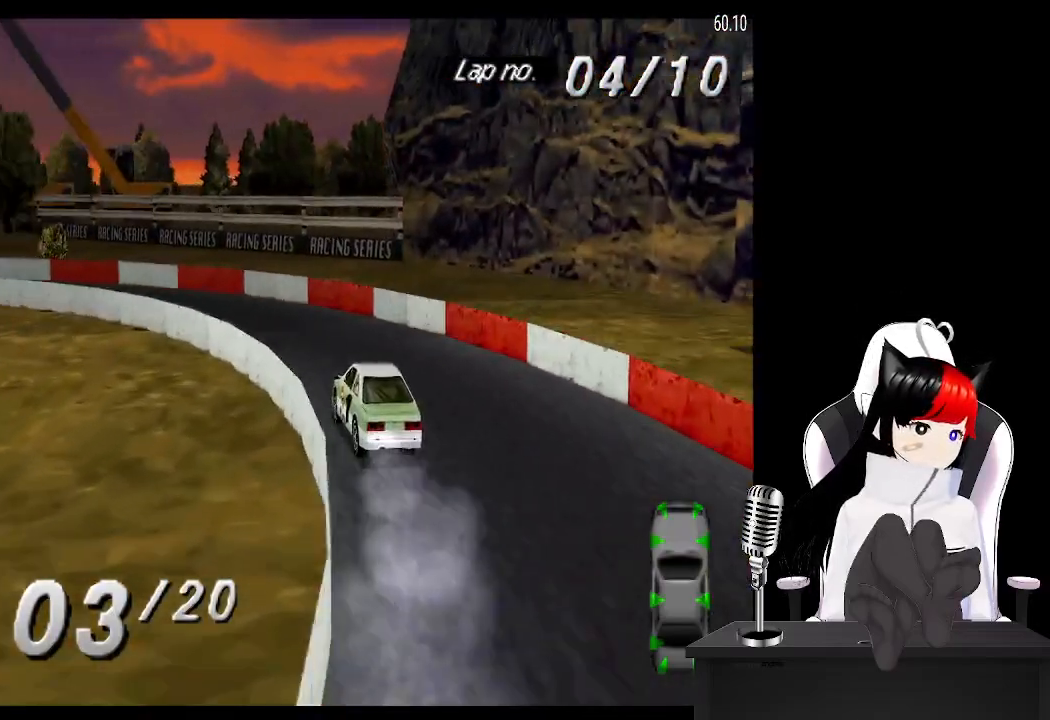
{"buttons": ["DPAD_LEFT"], "left_stick": "center", "events": [[400, "CROSS", "up"]]}
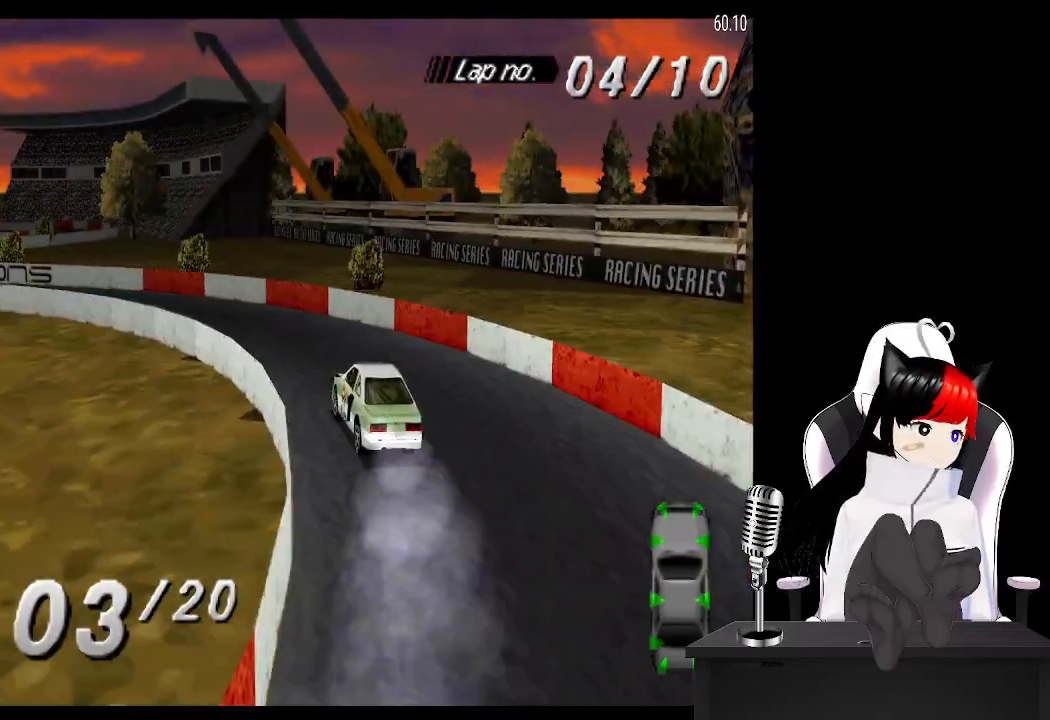
{"buttons": ["CROSS", "DPAD_LEFT"], "left_stick": "center", "events": [[33, "CROSS", "down"], [217, "CROSS", "up"], [350, "CROSS", "down"]]}
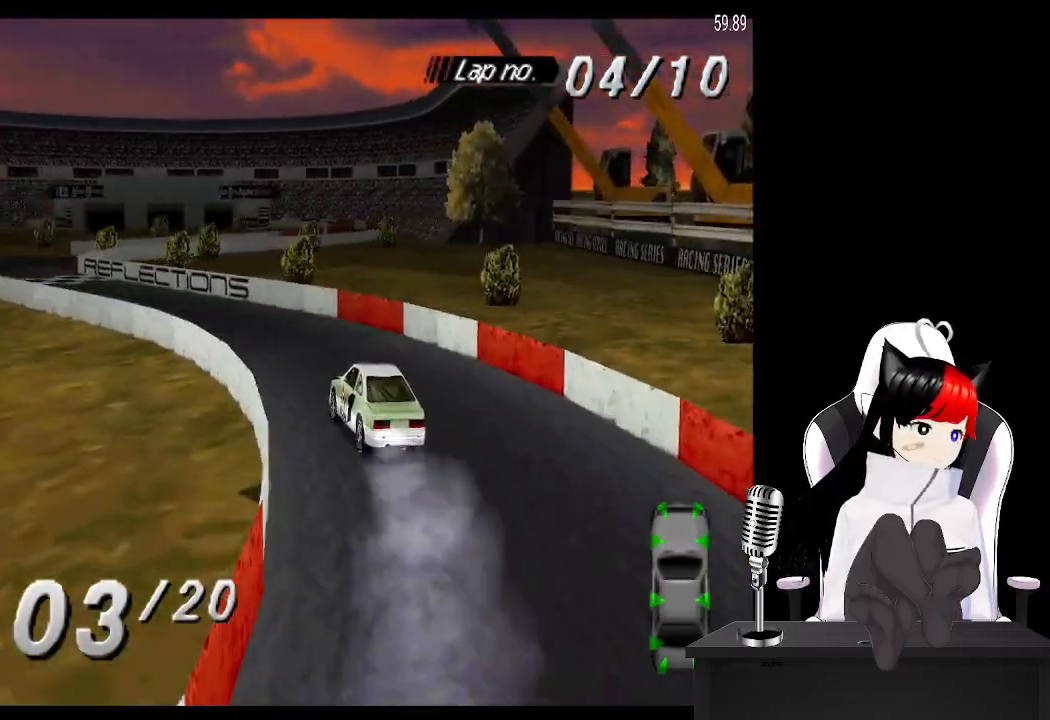
{"buttons": ["CROSS"], "left_stick": "center", "events": [[100, "DPAD_LEFT", "up"]]}
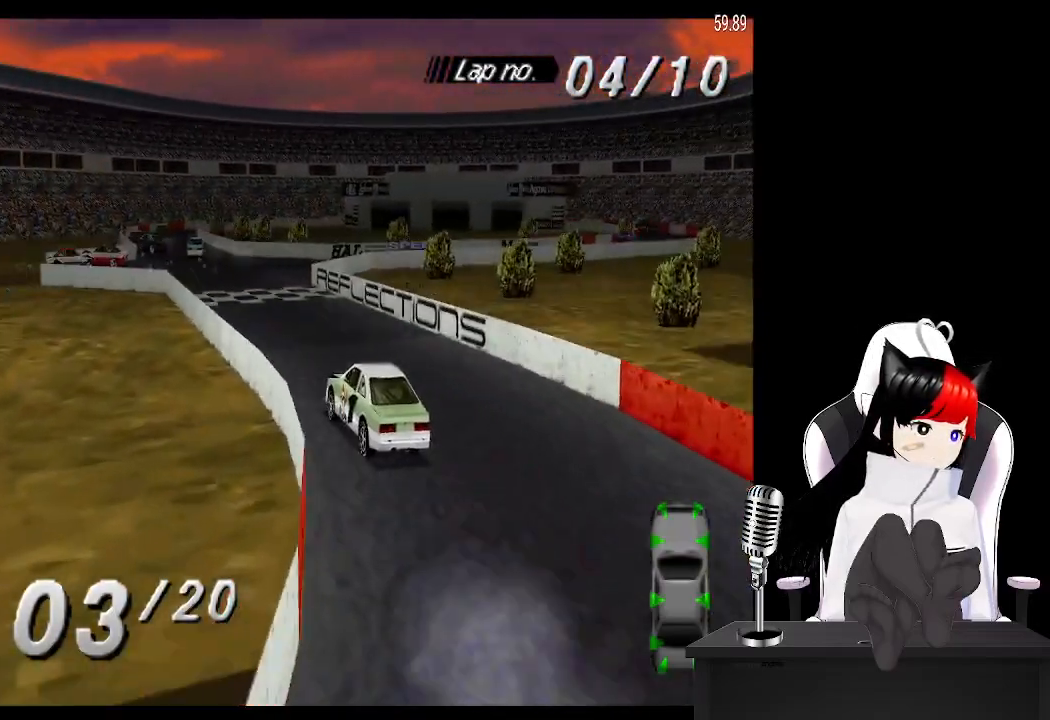
{"buttons": ["CROSS"], "left_stick": "center", "events": [[333, "DPAD_RIGHT", "down"], [467, "DPAD_RIGHT", "up"]]}
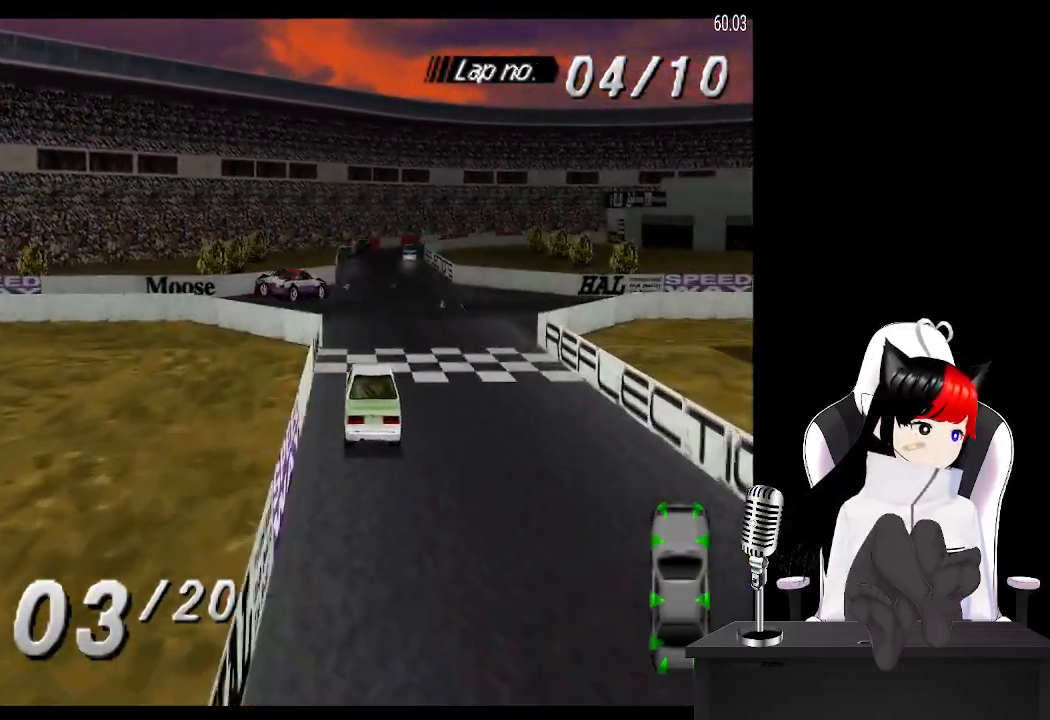
{"buttons": ["CROSS", "DPAD_LEFT"], "left_stick": "center", "events": [[200, "DPAD_LEFT", "down"], [267, "DPAD_LEFT", "up"], [417, "DPAD_LEFT", "down"]]}
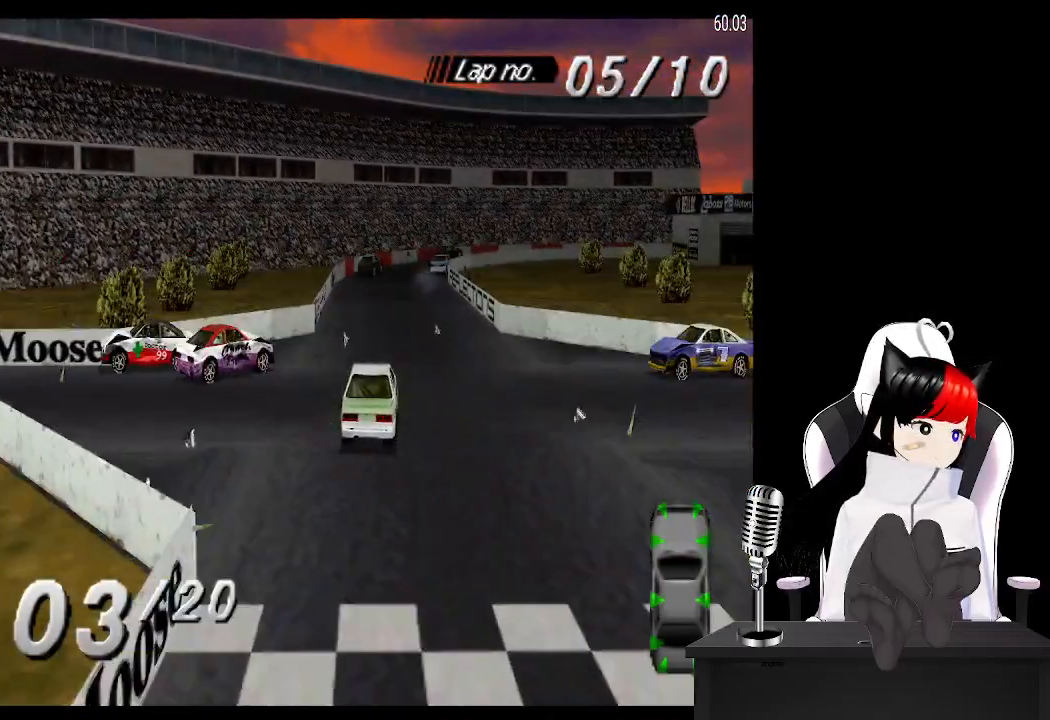
{"buttons": ["CROSS", "DPAD_RIGHT"], "left_stick": "center", "events": [[67, "DPAD_LEFT", "up"], [500, "DPAD_RIGHT", "down"]]}
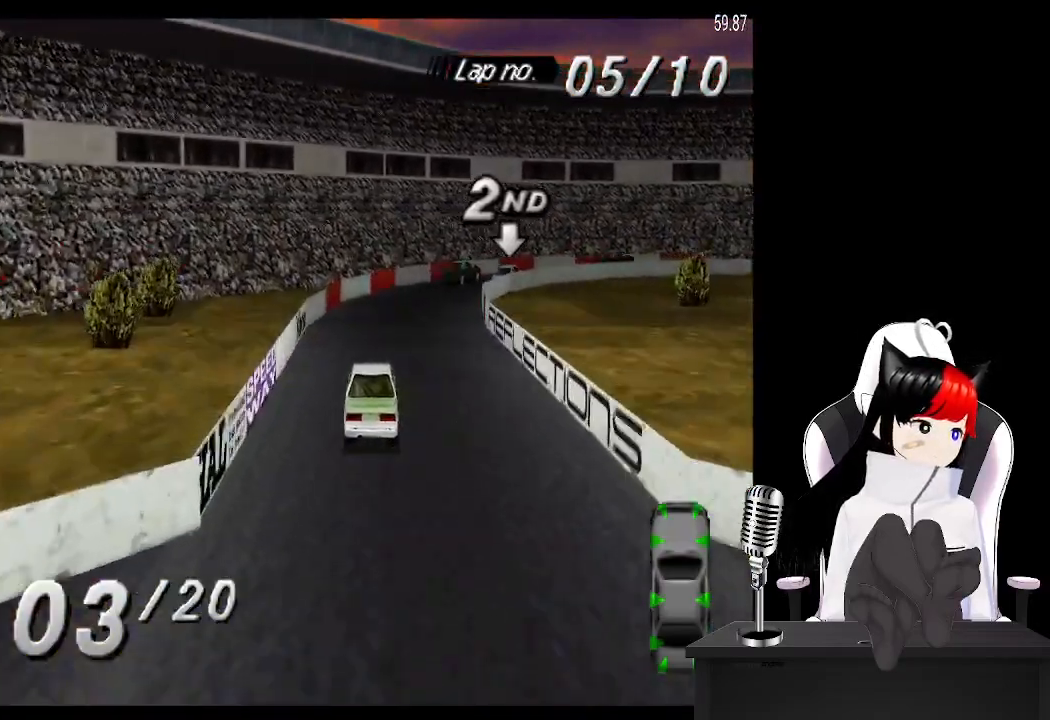
{"buttons": ["DPAD_RIGHT"], "left_stick": "center", "events": [[67, "CROSS", "up"]]}
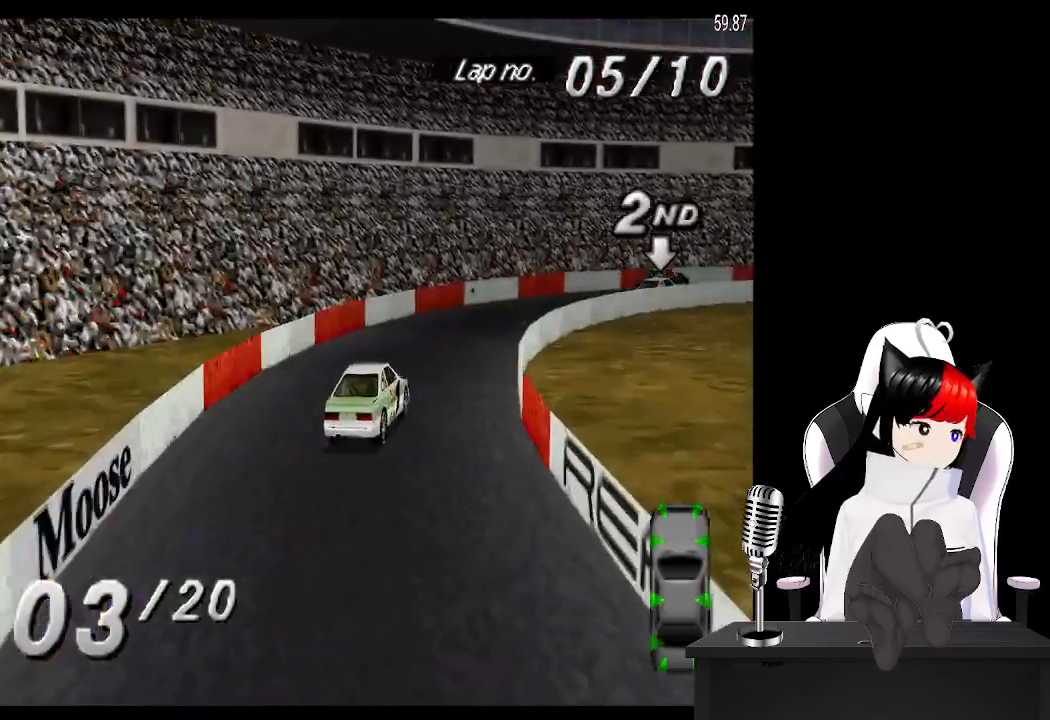
{"buttons": ["CROSS", "DPAD_RIGHT"], "left_stick": "center", "events": [[267, "CROSS", "down"]]}